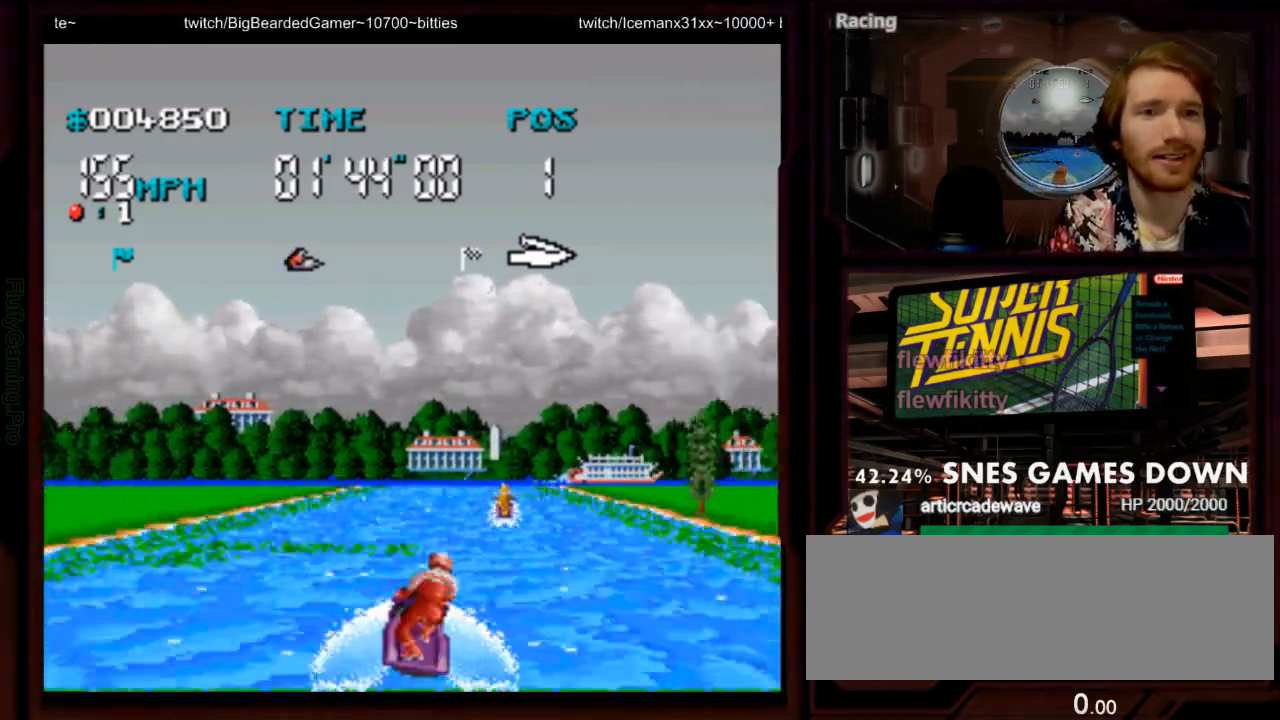
Gameplay with a controller (Nintendo layout); each line is a JSON object with the inputs held at the frame after it. "events" lists button and stick changes between this image and that frame as [ms after this image, input, new state], when the widget could be followed in between. Not read: L3 R3 SELECT START.
{"buttons": ["A"], "events": [[83, "DPAD_RIGHT", "up"], [233, "DPAD_LEFT", "down"], [433, "DPAD_LEFT", "up"]]}
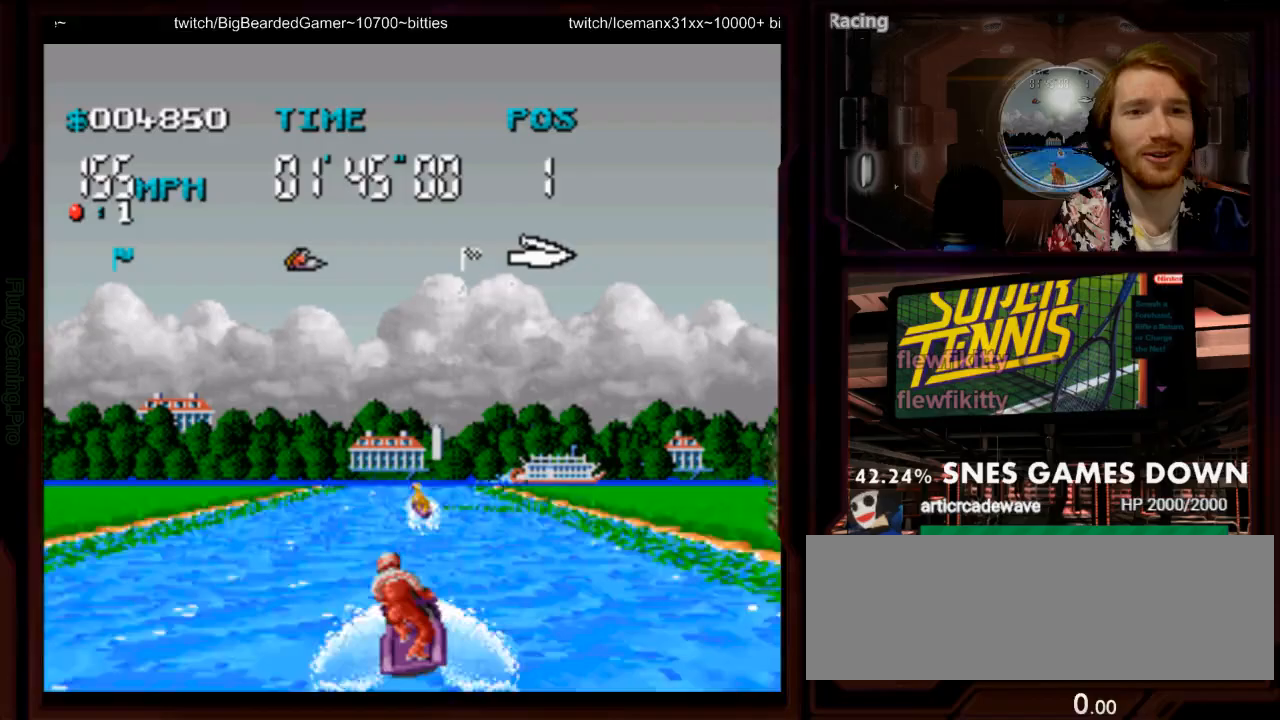
{"buttons": ["A"], "events": [[283, "DPAD_LEFT", "down"], [467, "DPAD_LEFT", "up"]]}
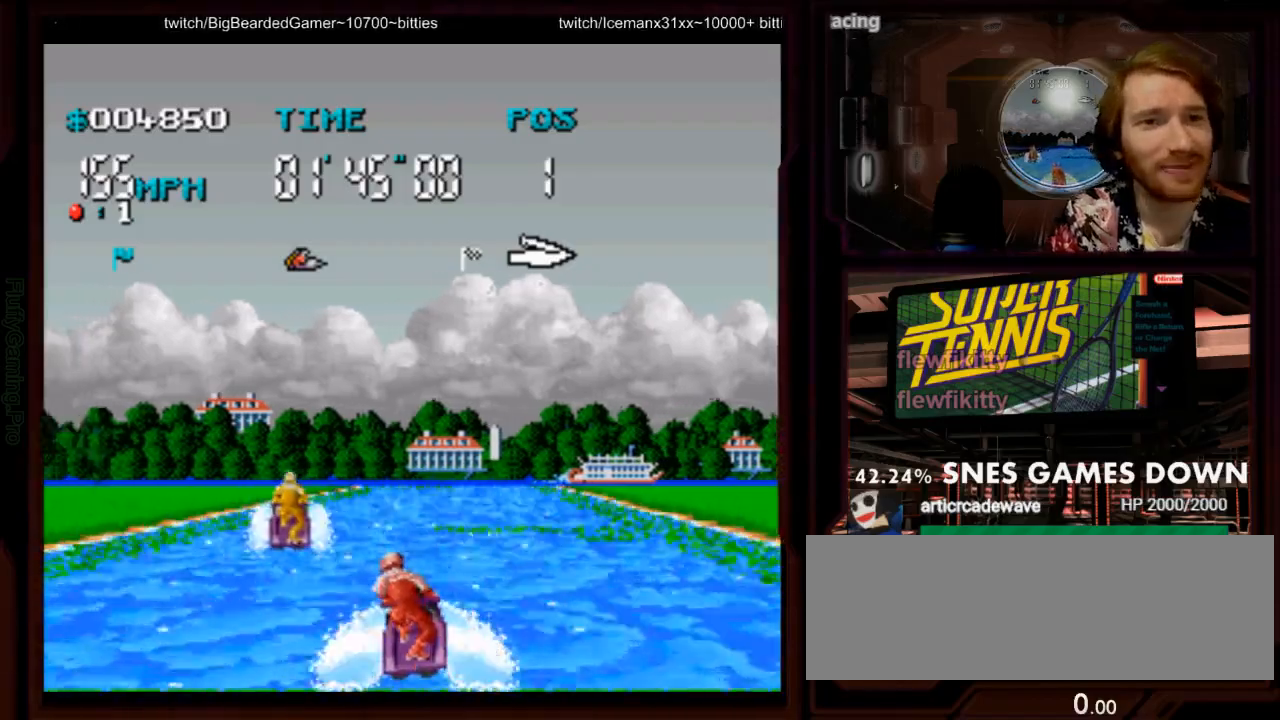
{"buttons": ["A", "DPAD_RIGHT"]}
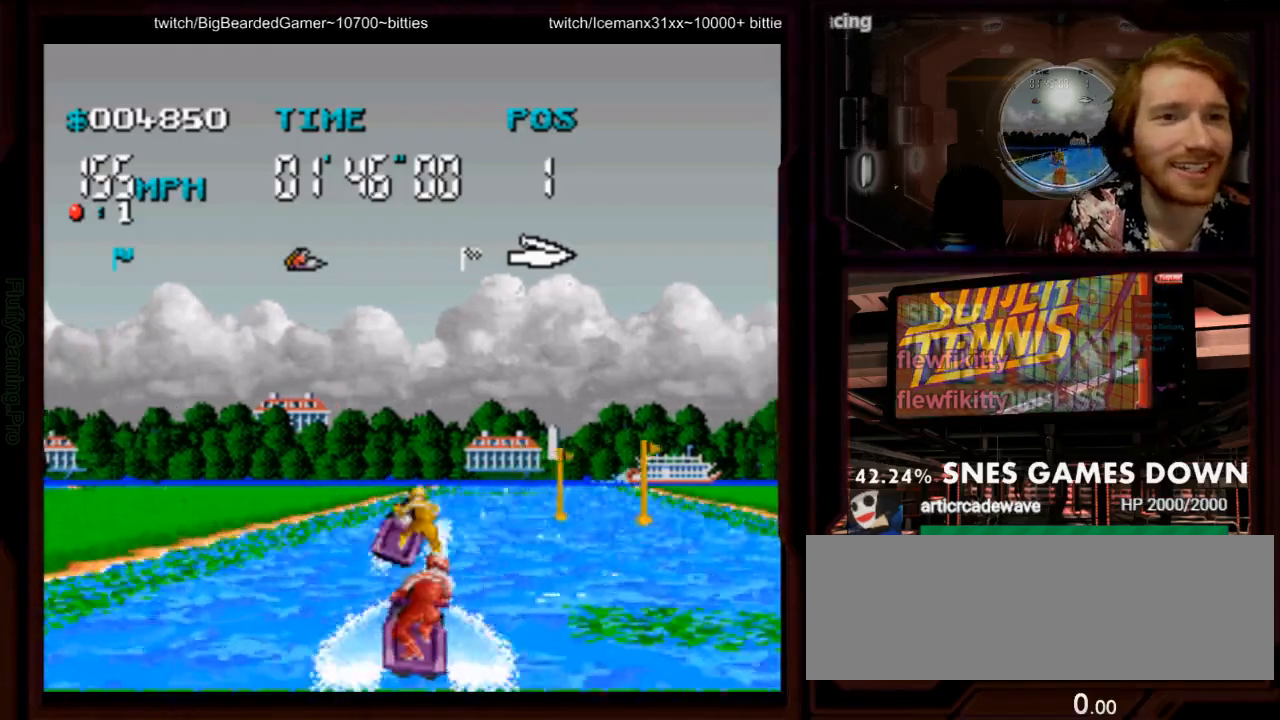
{"buttons": ["A"], "events": [[317, "DPAD_RIGHT", "up"]]}
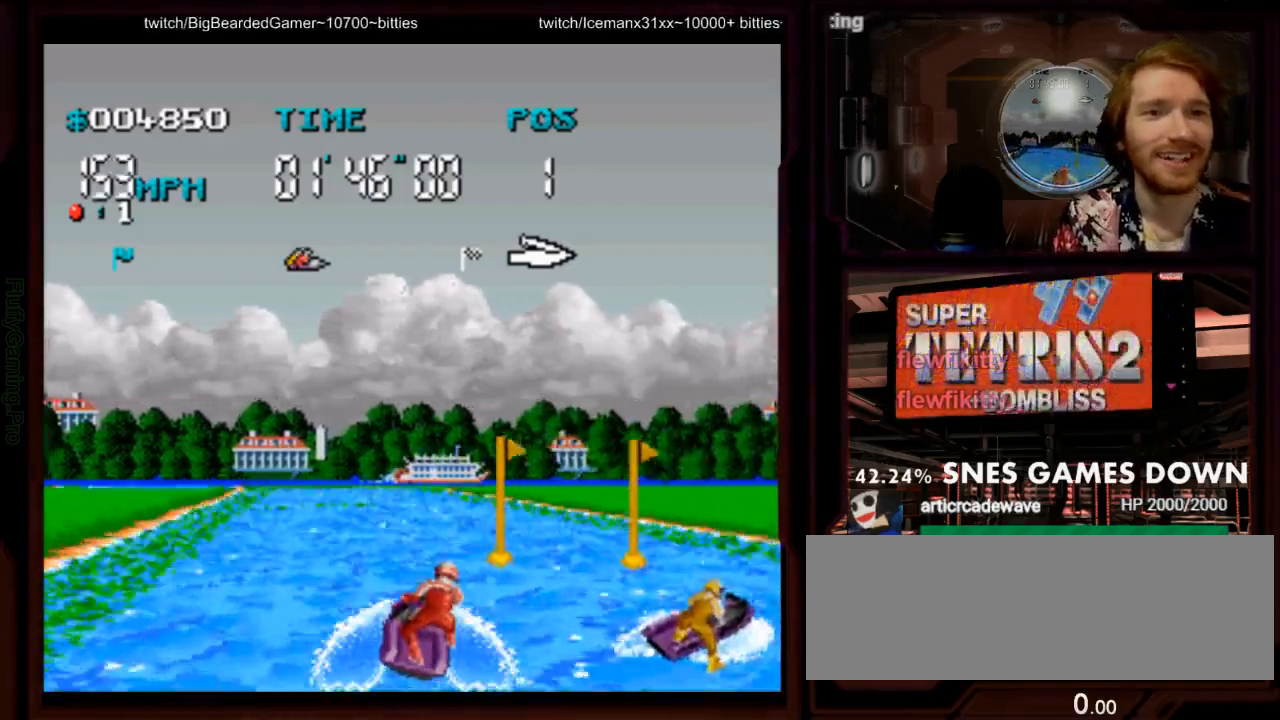
{"buttons": ["A"], "events": [[317, "DPAD_LEFT", "down"], [383, "Y", "down"], [467, "Y", "up"], [483, "DPAD_LEFT", "up"]]}
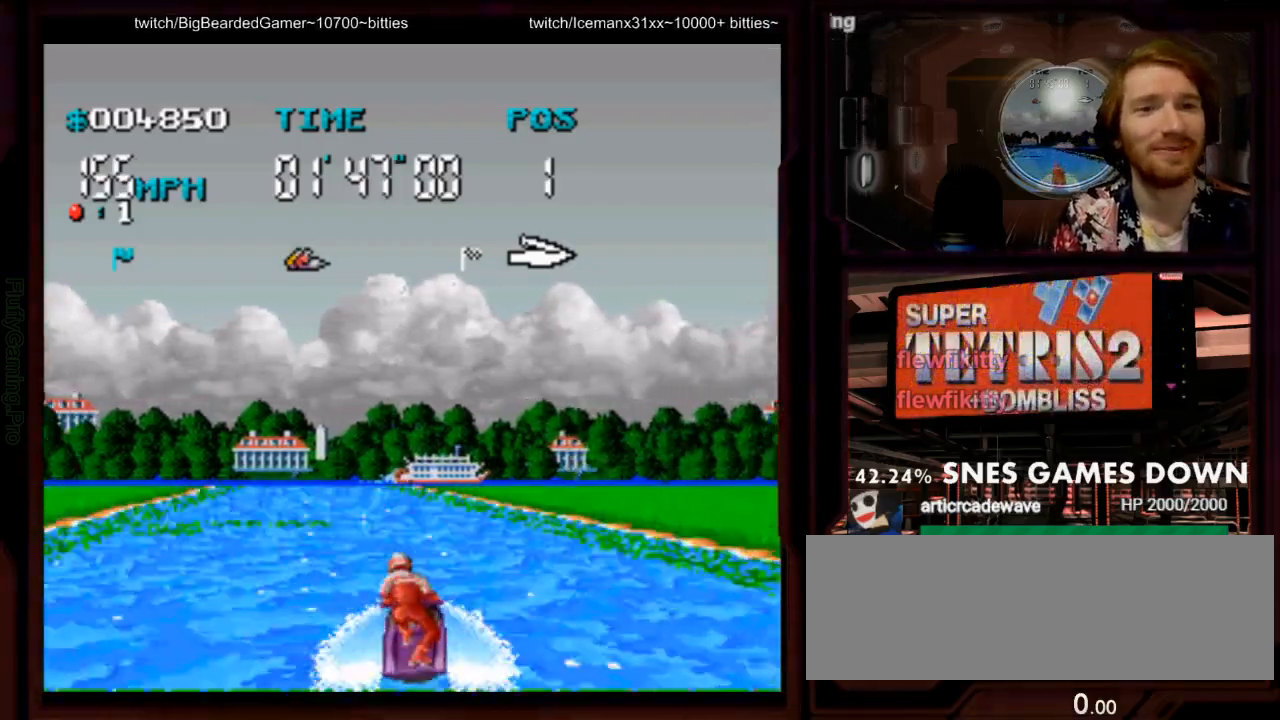
{"buttons": []}
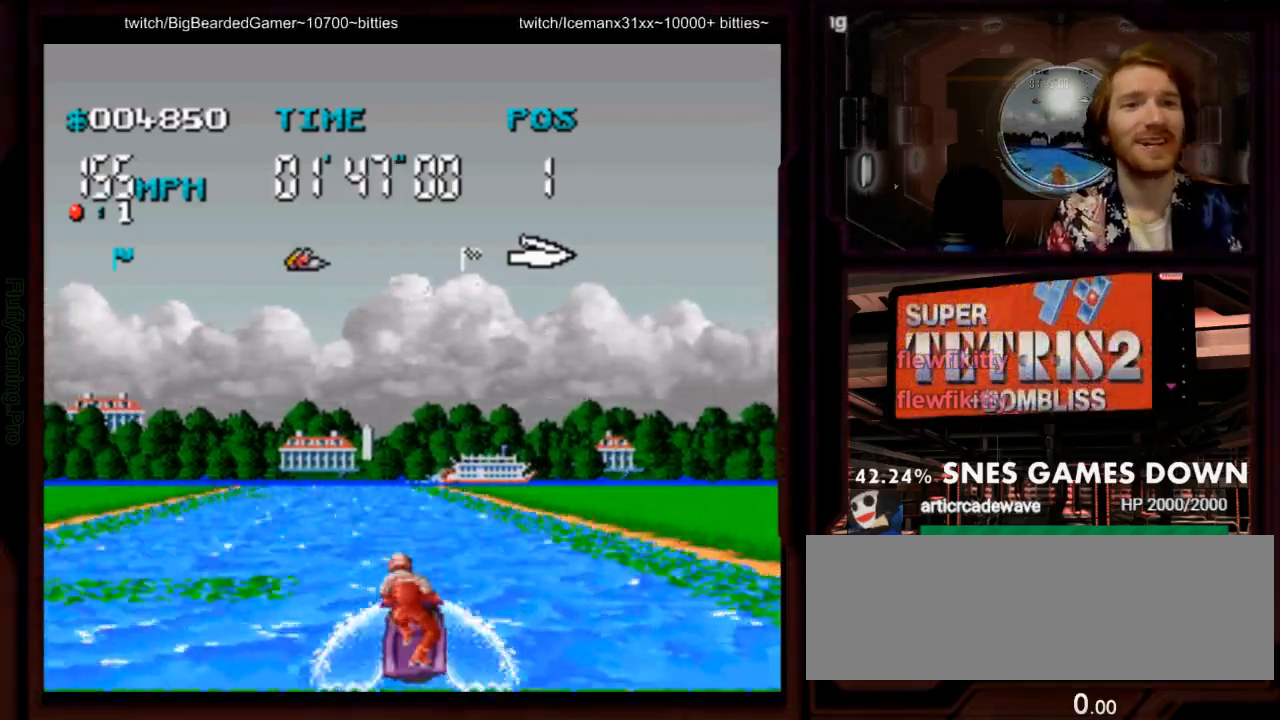
{"buttons": [], "events": []}
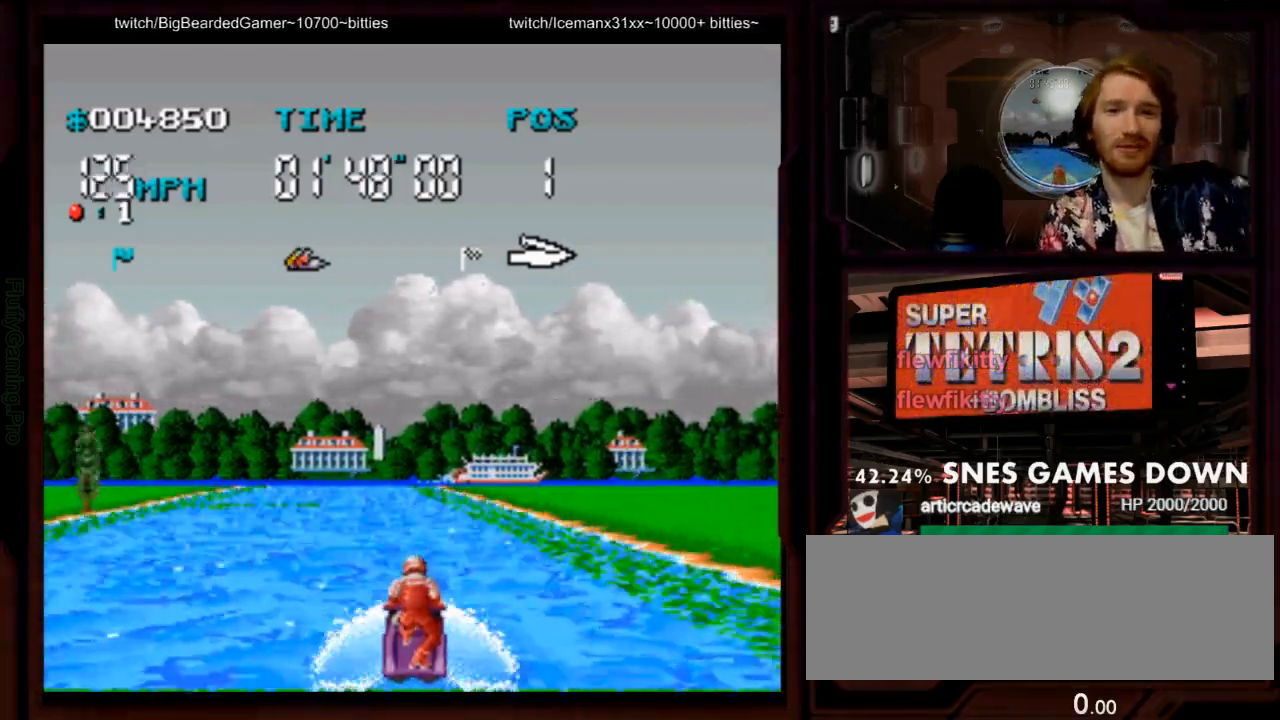
{"buttons": [], "events": [[17, "DPAD_LEFT", "down"], [150, "DPAD_LEFT", "up"]]}
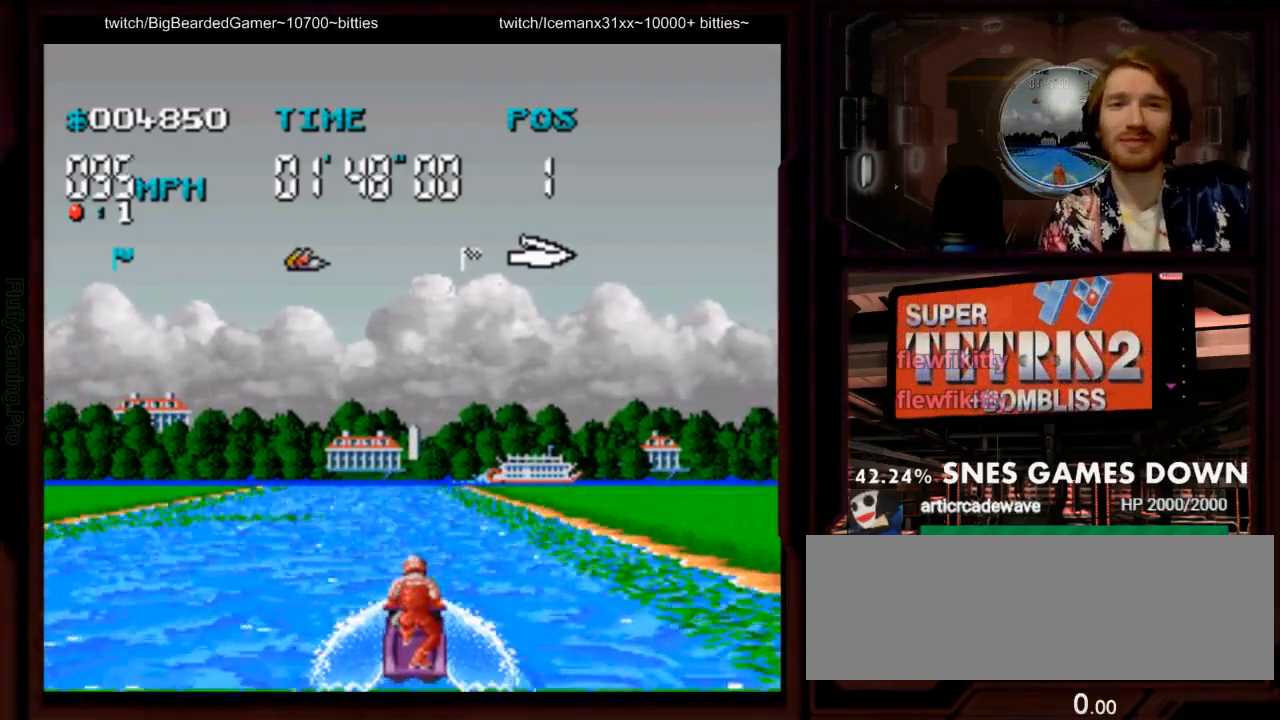
{"buttons": ["A"], "events": [[283, "DPAD_LEFT", "down"], [433, "A", "down"], [433, "DPAD_LEFT", "up"]]}
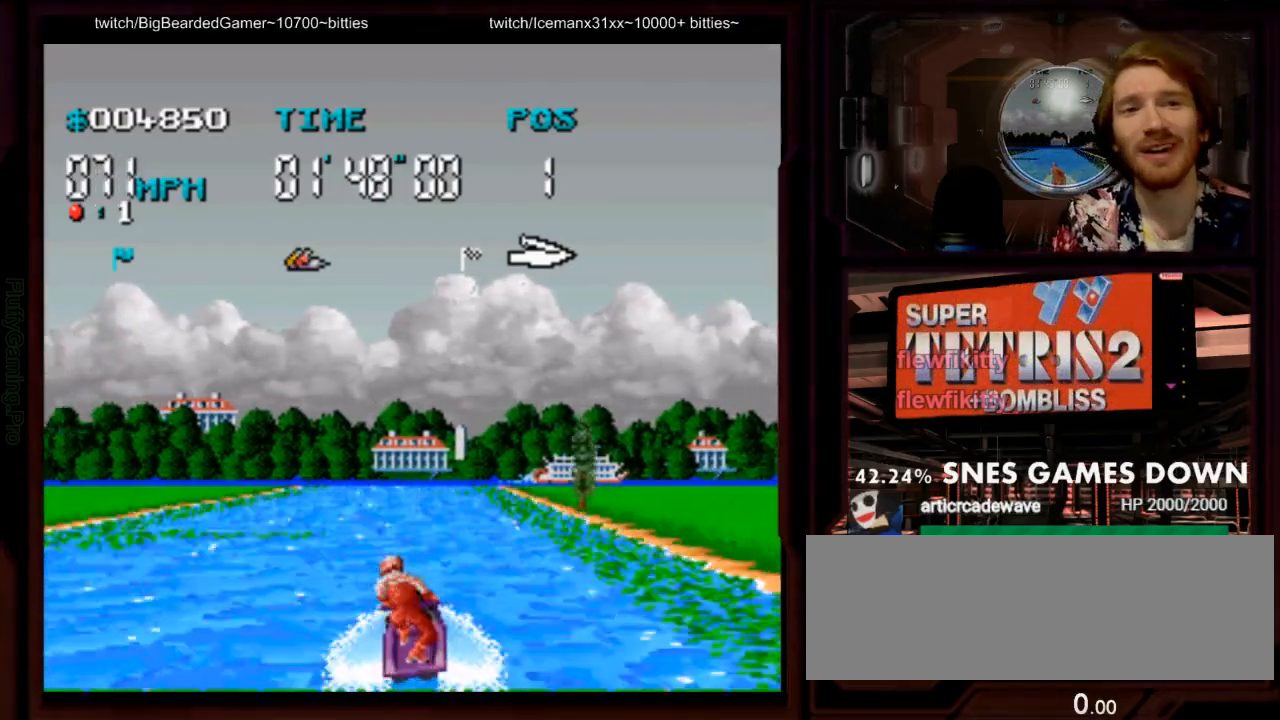
{"buttons": ["A"], "events": []}